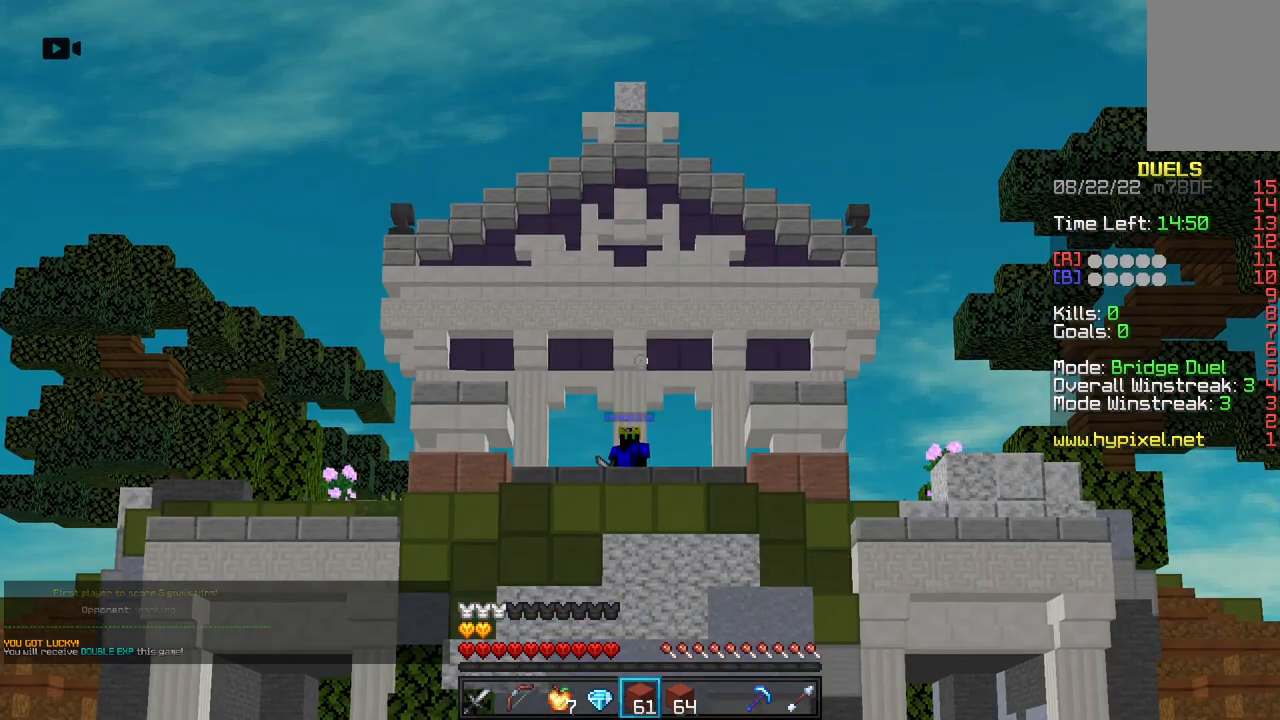
Gameplay with keyboard and mouse; each line is a JSON object with the keys and mouse buttons held at the frame after it. "events" lists presses ("down") and releases ("up") of "a", "d", "s", "space", "w", "mouse_left" and "mouse_right" between this image and that frame as [ms after this image, input, new state], when the widget could be followed in between. "mouse_left", "mouse_right" = the "left", "right" buttons of the "mouse" list. No other keys are recorded. Fast repeated clicks can show as one long hold. Mouse movement is not recorded.
{"keys": [], "mouse": [], "events": []}
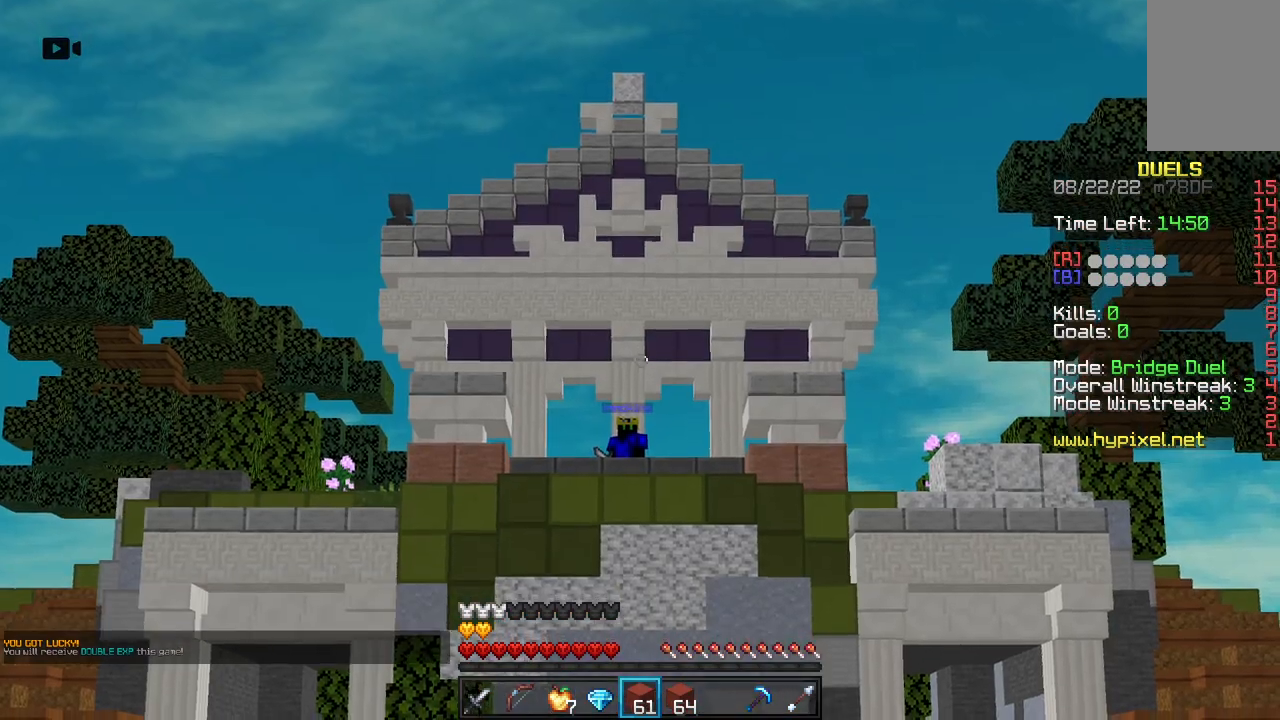
{"keys": [], "mouse": [], "events": []}
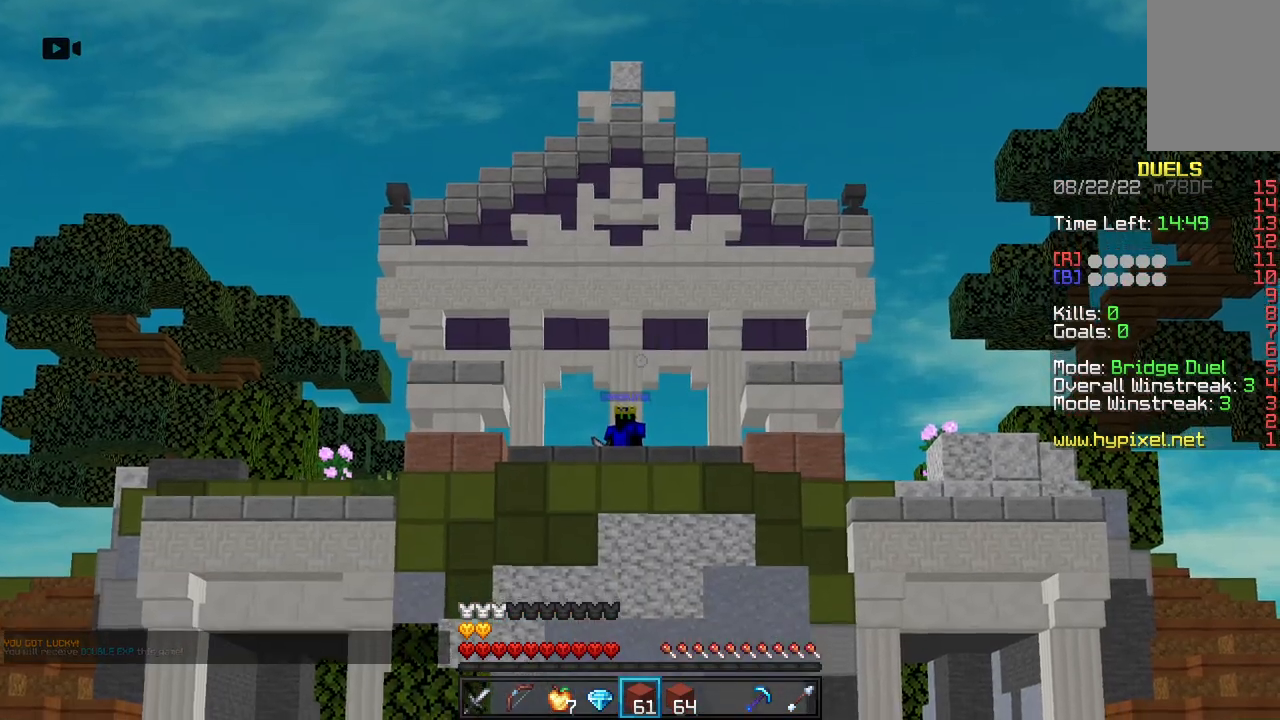
{"keys": ["w"], "mouse": [], "events": [[400, "w", "down"]]}
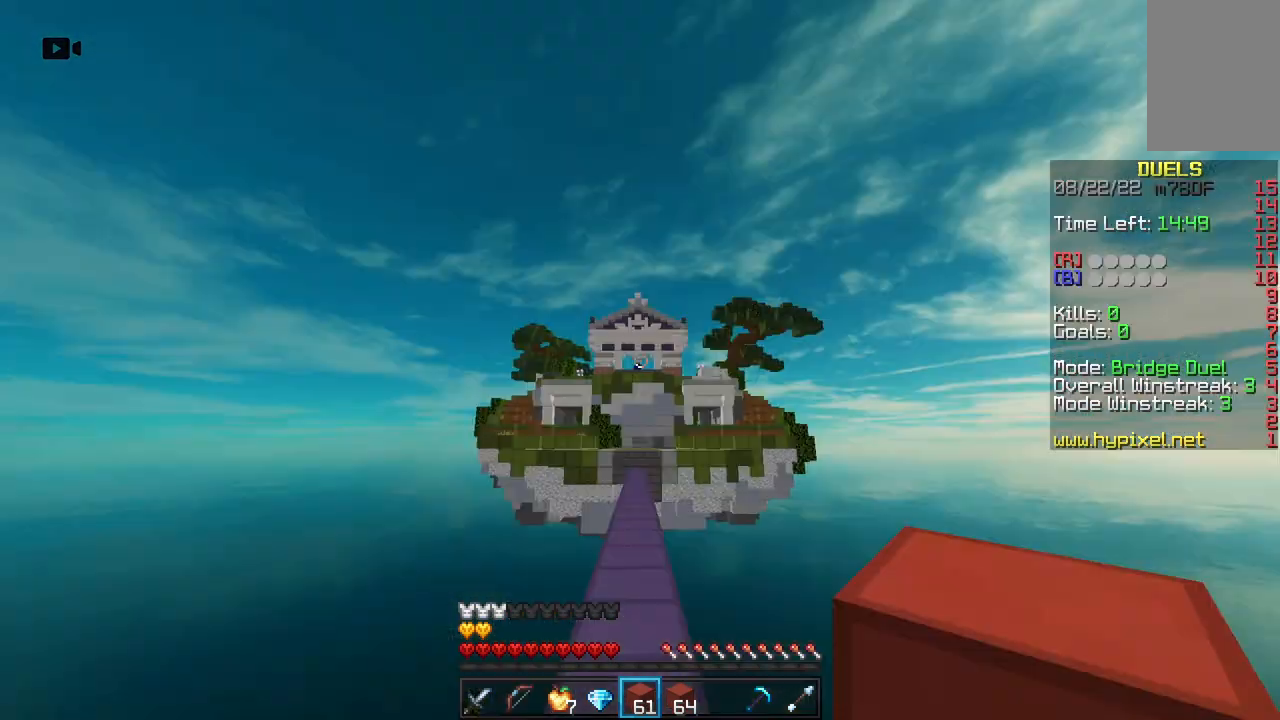
{"keys": ["space", "w"], "mouse": [], "events": [[283, "space", "down"]]}
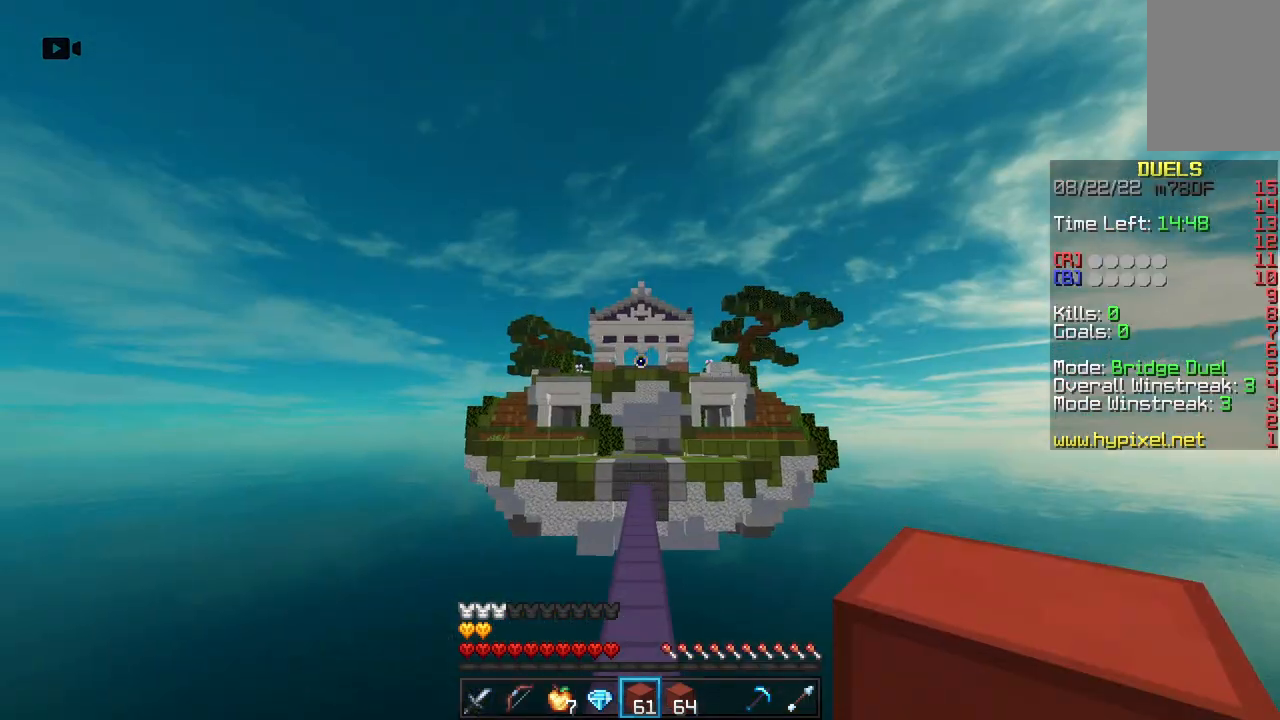
{"keys": ["space", "w"], "mouse": [], "events": [[100, "space", "up"], [317, "space", "down"]]}
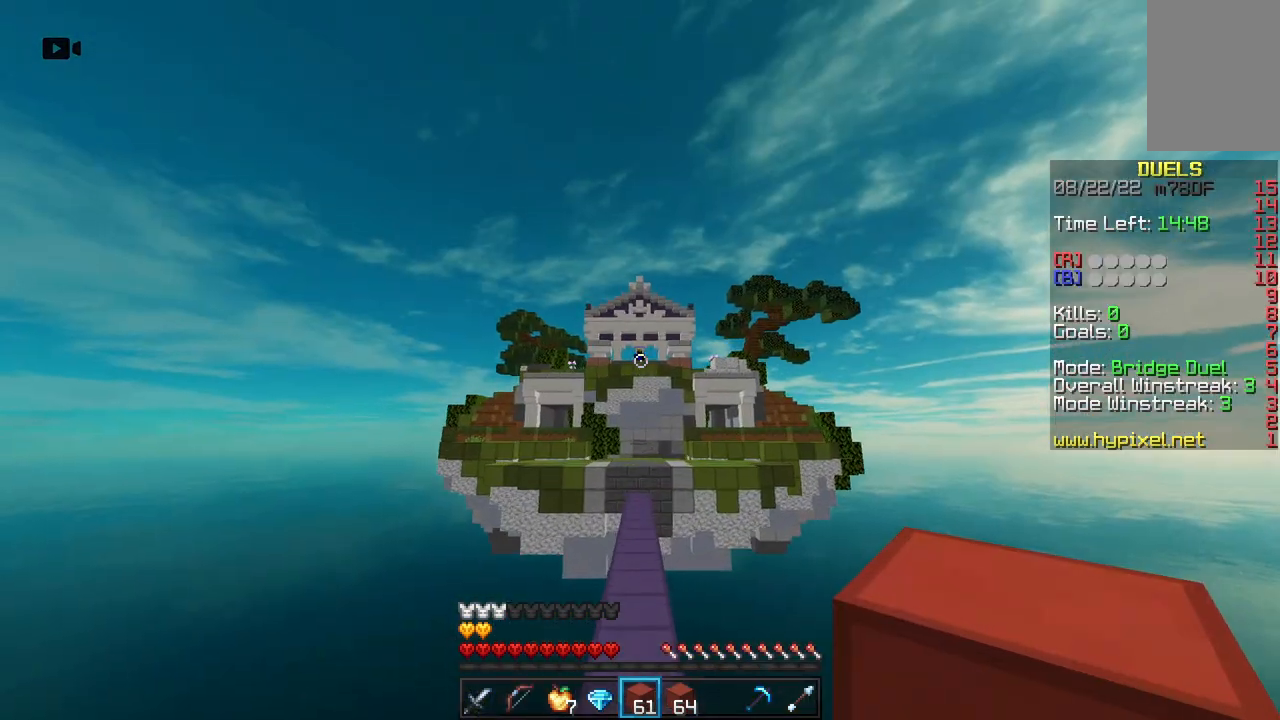
{"keys": ["space", "w"], "mouse": [], "events": []}
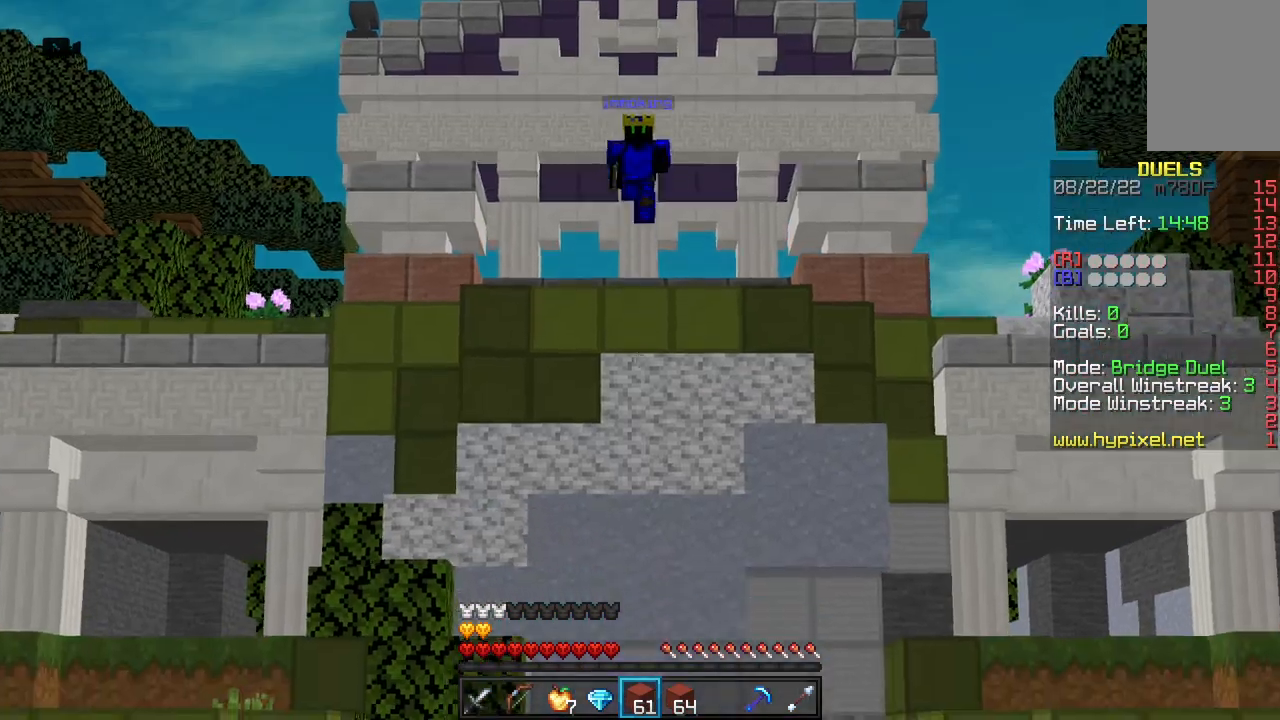
{"keys": [], "mouse": ["left"], "events": [[350, "mouse_left", "down"], [367, "space", "up"], [433, "w", "up"]]}
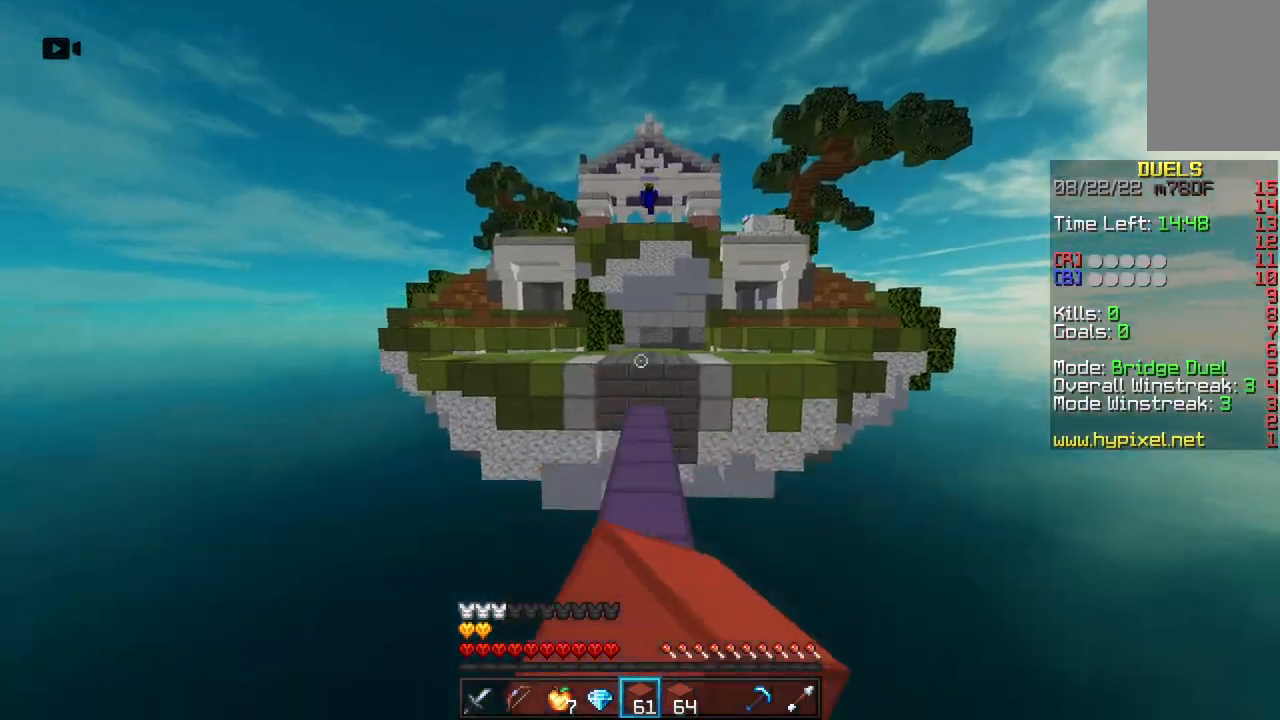
{"keys": ["space", "w"], "mouse": ["right"], "events": [[33, "mouse_left", "up"], [67, "mouse_left", "down"], [183, "mouse_left", "up"], [250, "w", "down"], [300, "space", "down"], [433, "mouse_right", "down"]]}
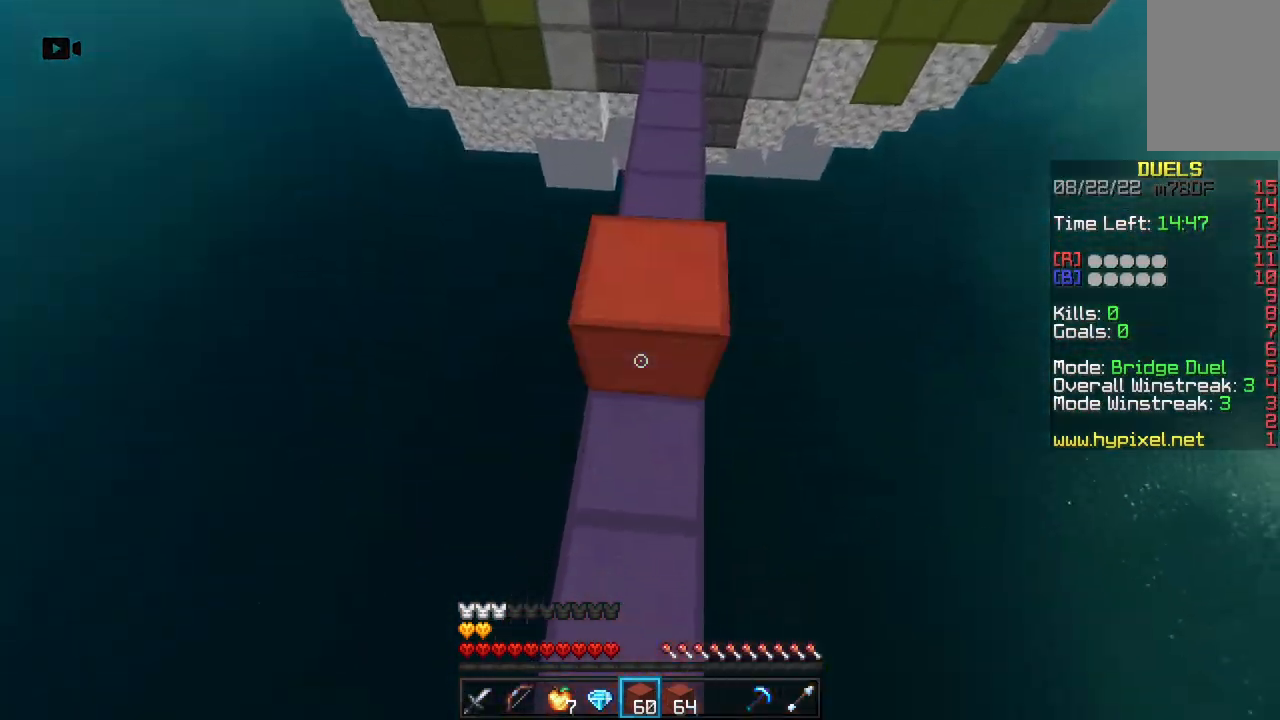
{"keys": ["s", "space"], "mouse": ["right"], "events": [[67, "space", "up"], [167, "w", "up"], [217, "mouse_right", "up"], [250, "s", "down"], [250, "space", "down"], [317, "mouse_right", "down"]]}
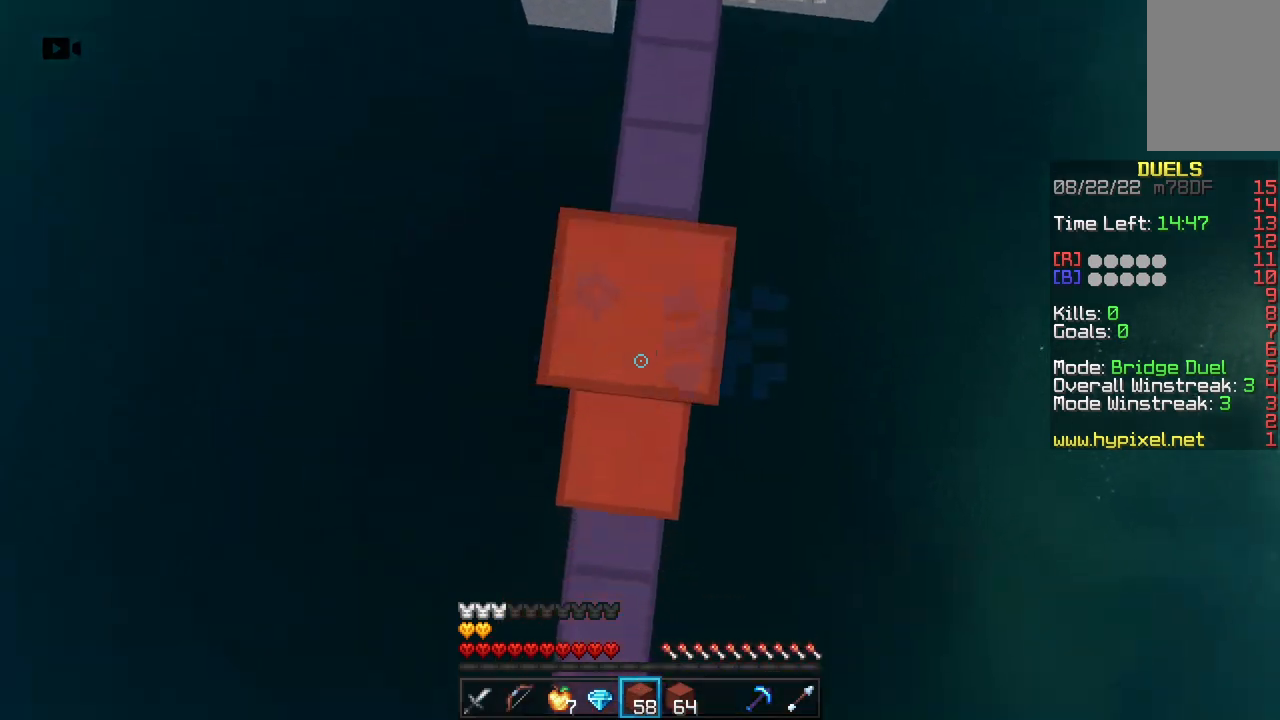
{"keys": ["space"], "mouse": ["right"], "events": [[50, "s", "up"], [233, "mouse_right", "up"], [383, "mouse_right", "down"]]}
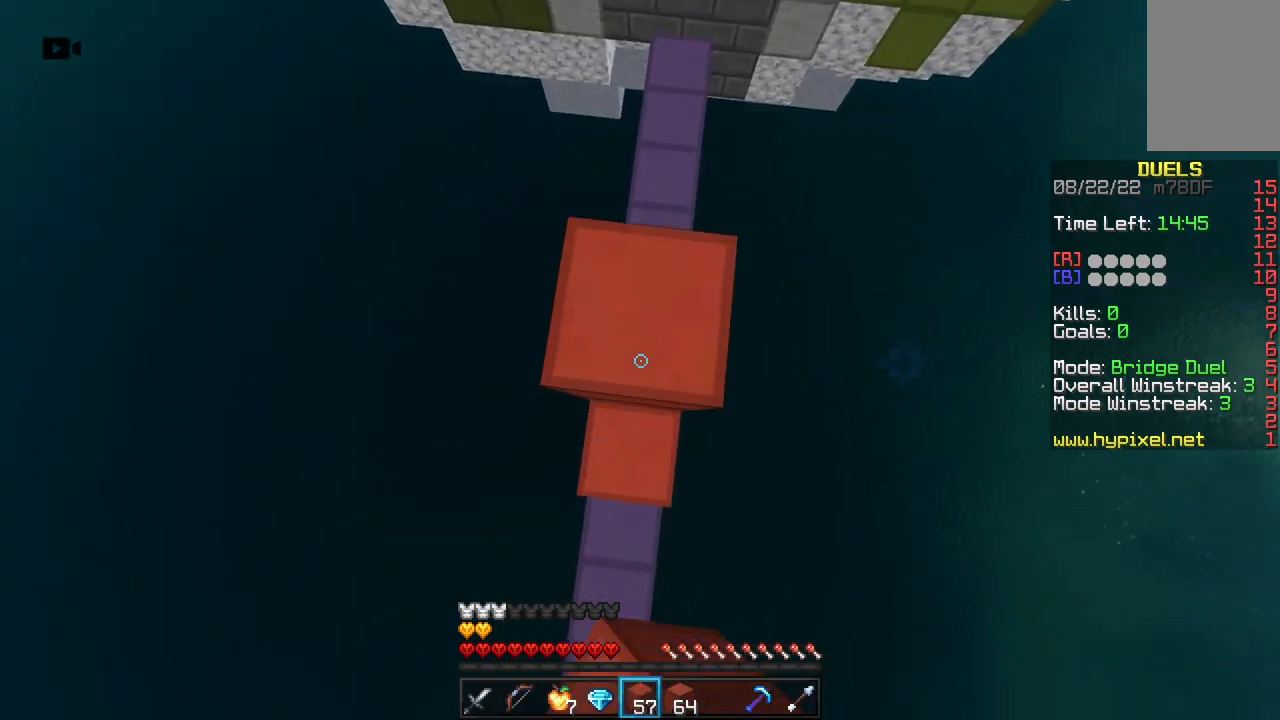
{"keys": ["space", "w"], "mouse": ["right"], "events": [[67, "s", "down"], [400, "s", "up"], [467, "w", "down"]]}
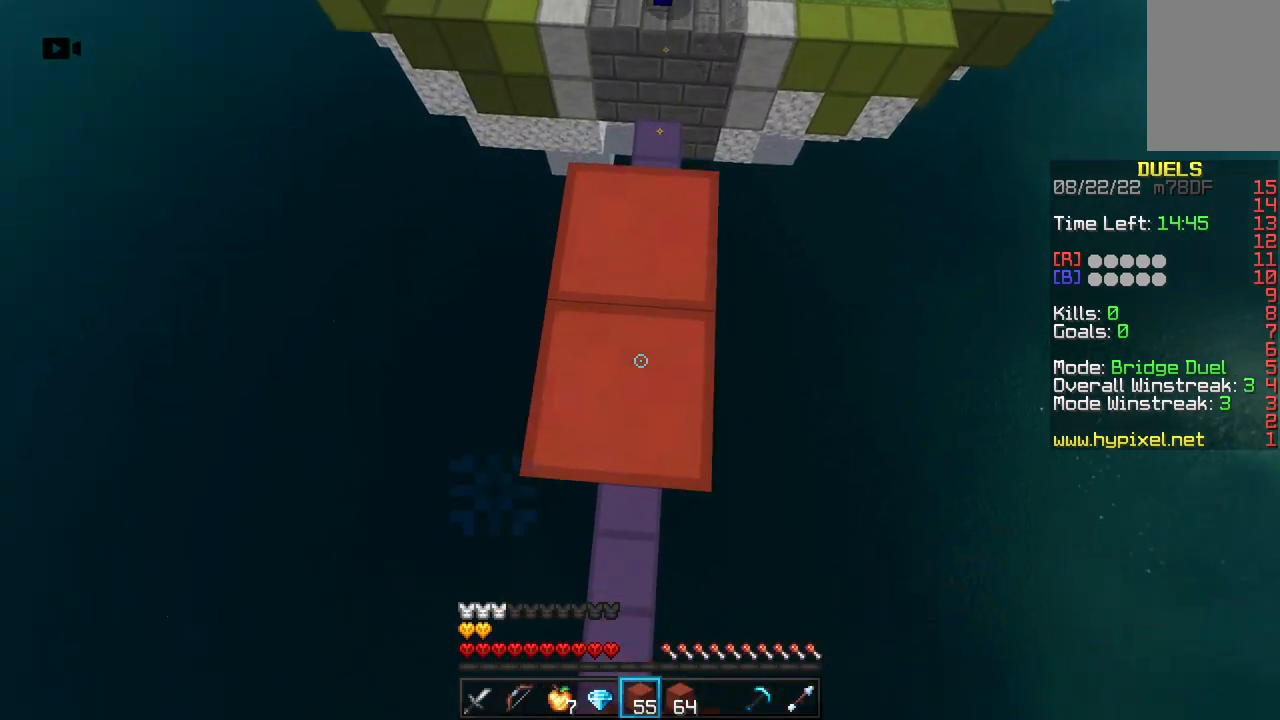
{"keys": [], "mouse": ["right"], "events": [[167, "w", "up"], [233, "mouse_right", "up"], [317, "mouse_right", "down"], [433, "space", "up"]]}
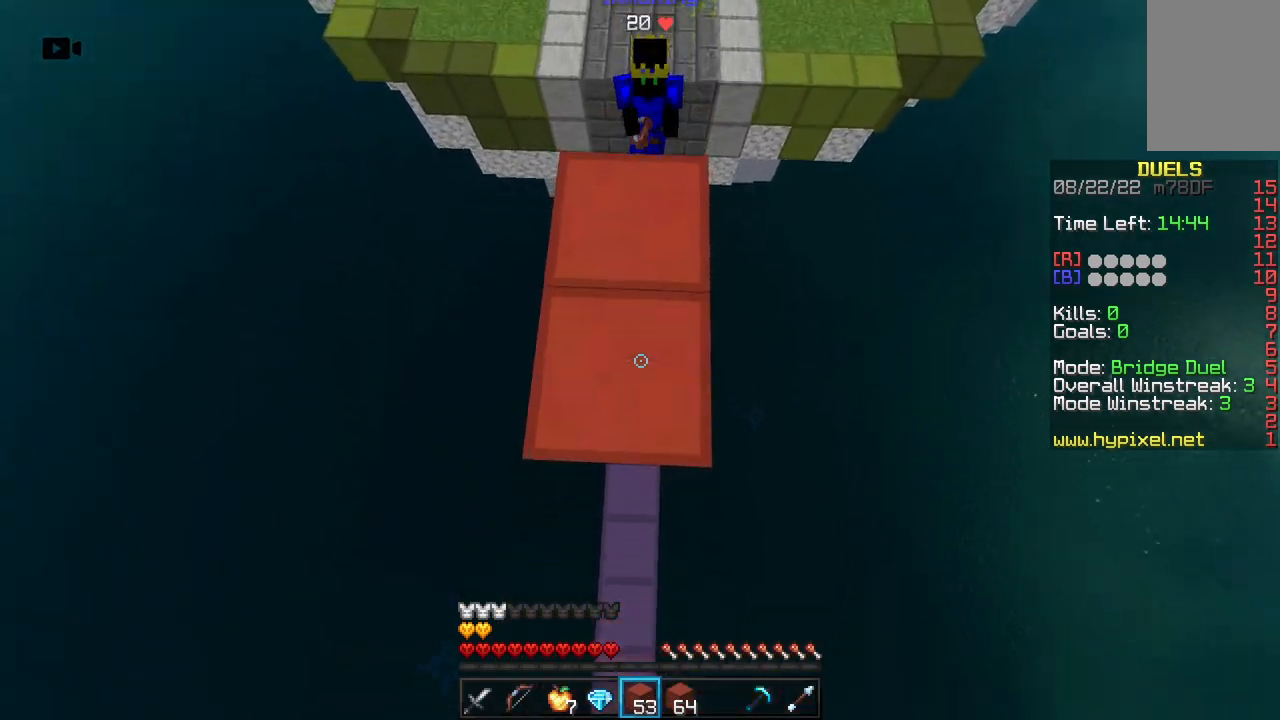
{"keys": ["w"], "mouse": ["right"], "events": [[33, "space", "down"], [117, "mouse_right", "up"], [283, "mouse_right", "down"], [317, "w", "down"], [367, "space", "up"]]}
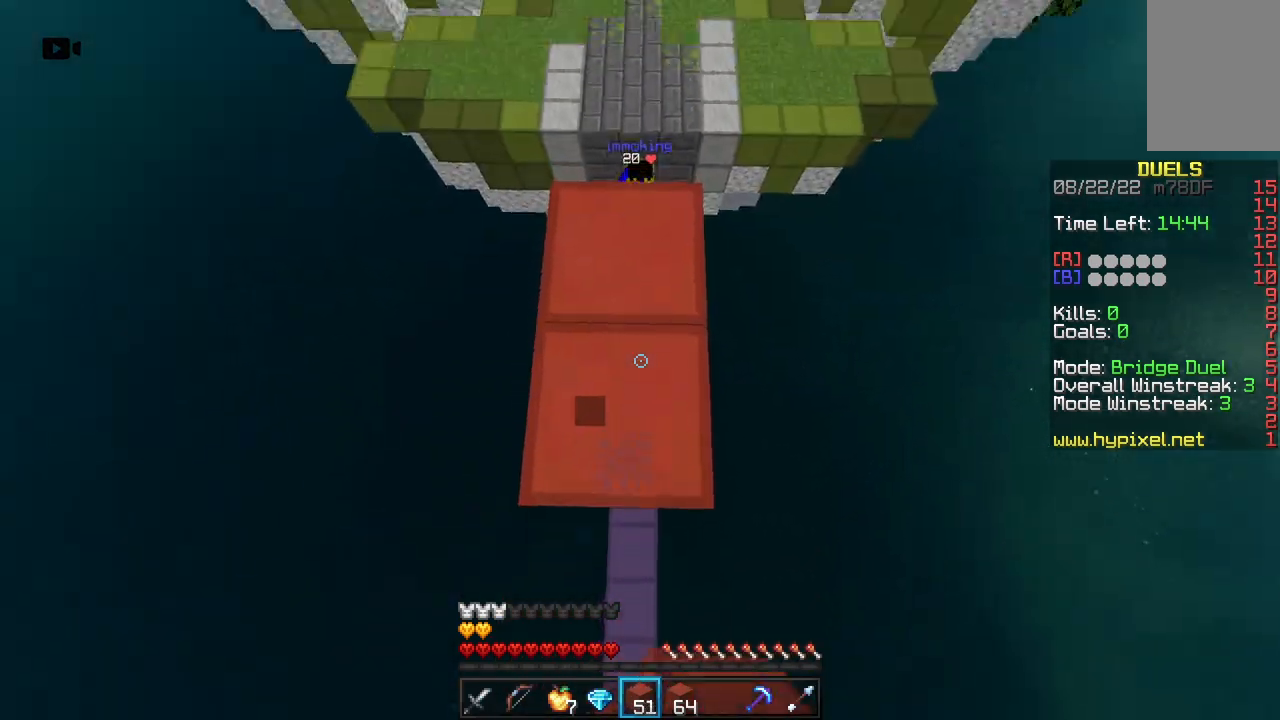
{"keys": ["space", "w"], "mouse": [], "events": [[100, "mouse_right", "up"], [500, "space", "down"]]}
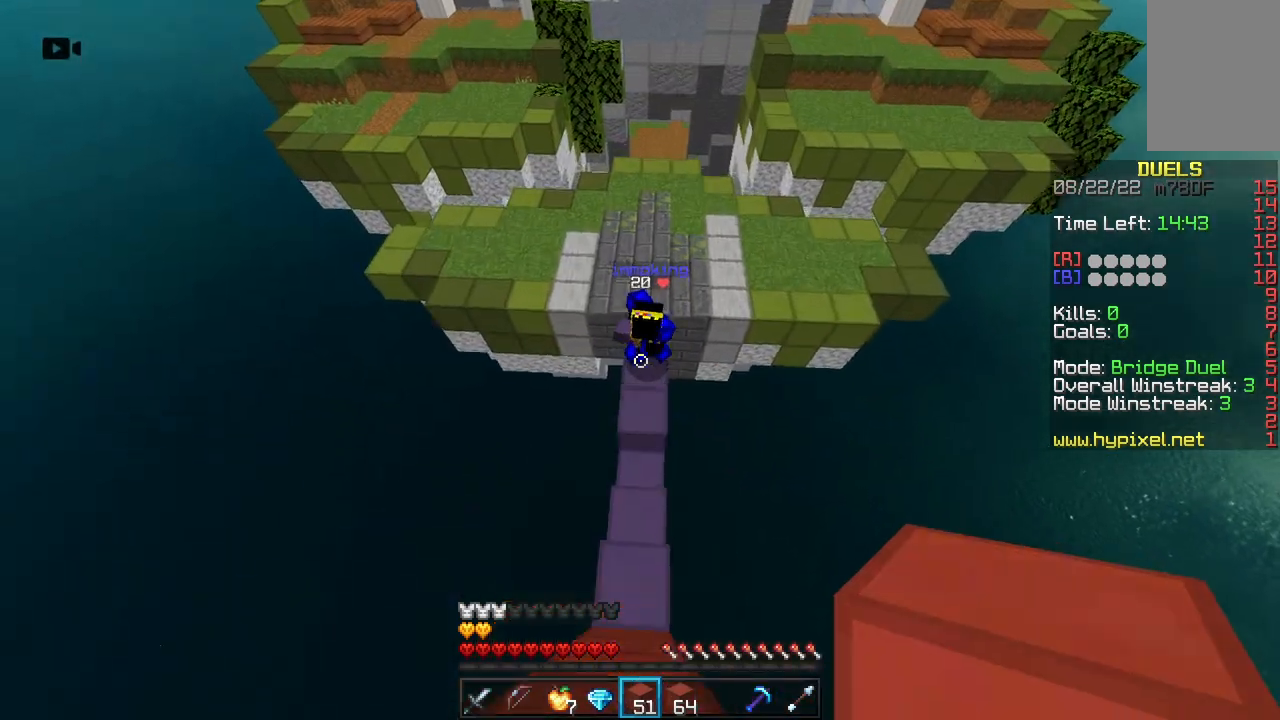
{"keys": ["w"], "mouse": [], "events": [[400, "space", "up"]]}
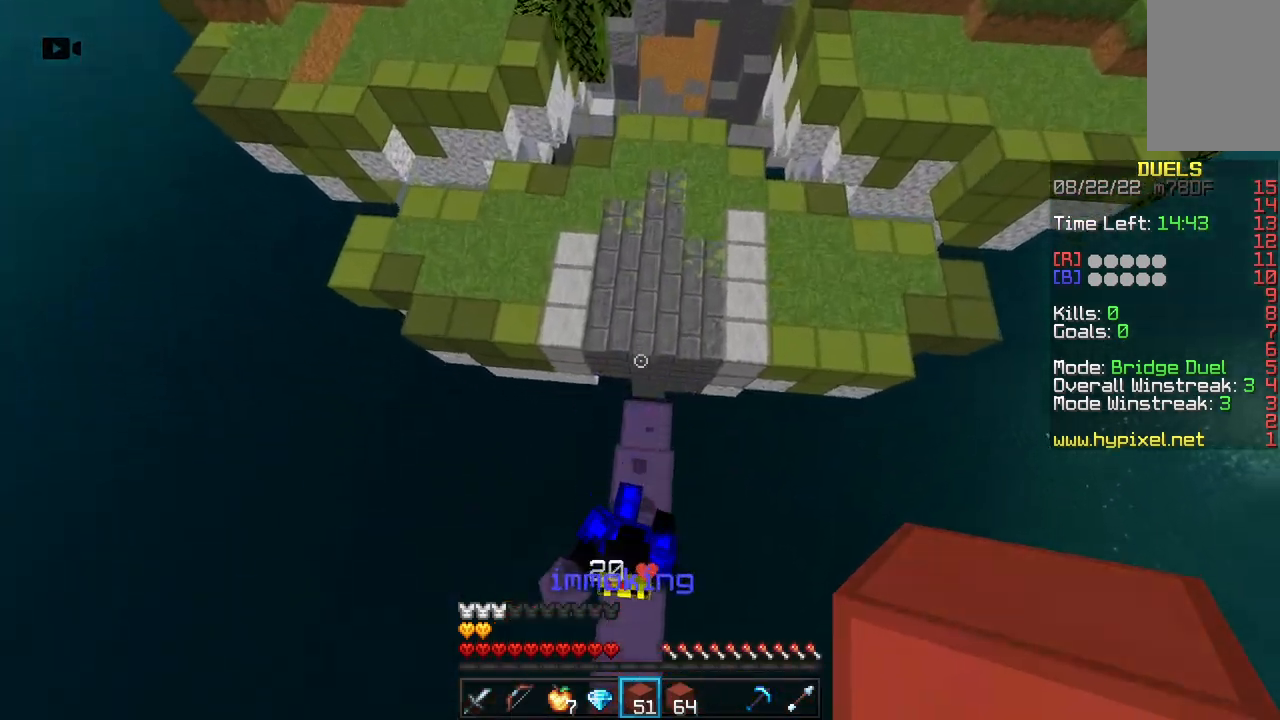
{"keys": ["space", "w"], "mouse": [], "events": [[183, "a", "down"], [250, "mouse_right", "down"], [317, "space", "down"], [417, "mouse_right", "up"], [467, "a", "up"]]}
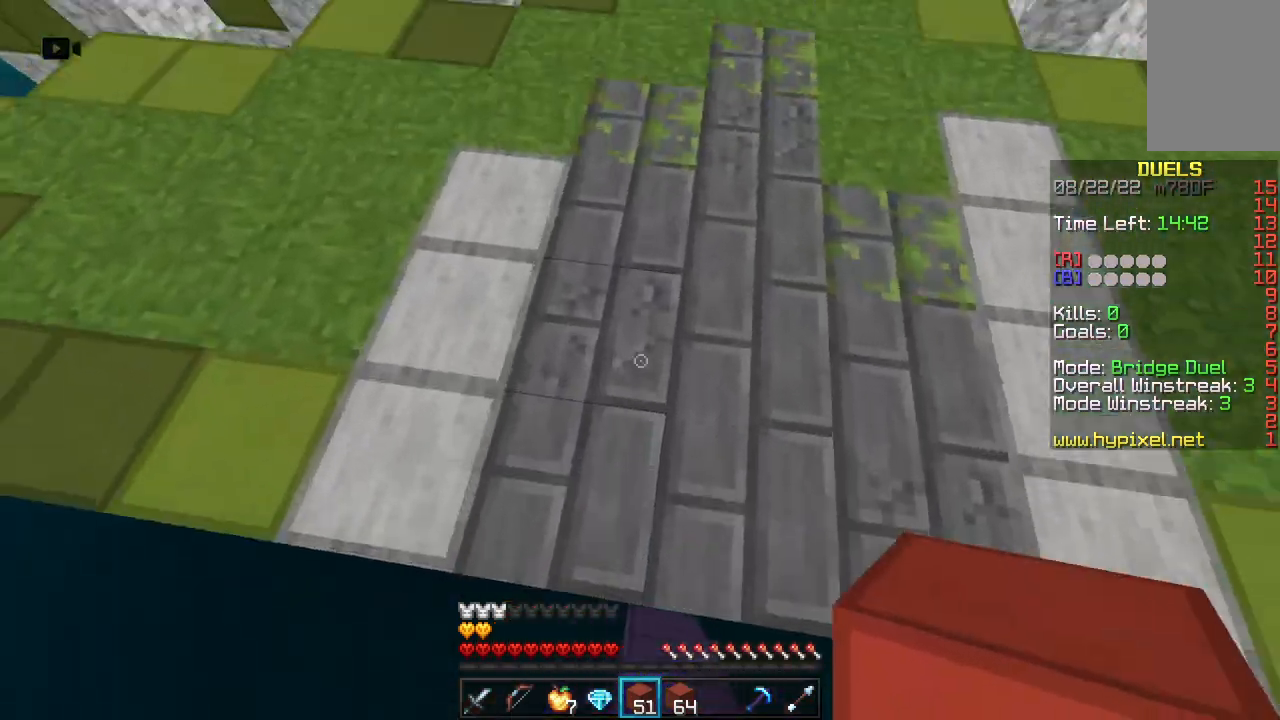
{"keys": ["w"], "mouse": [], "events": [[17, "mouse_right", "down"], [133, "a", "down"], [233, "a", "up"], [233, "mouse_right", "up"], [367, "space", "up"]]}
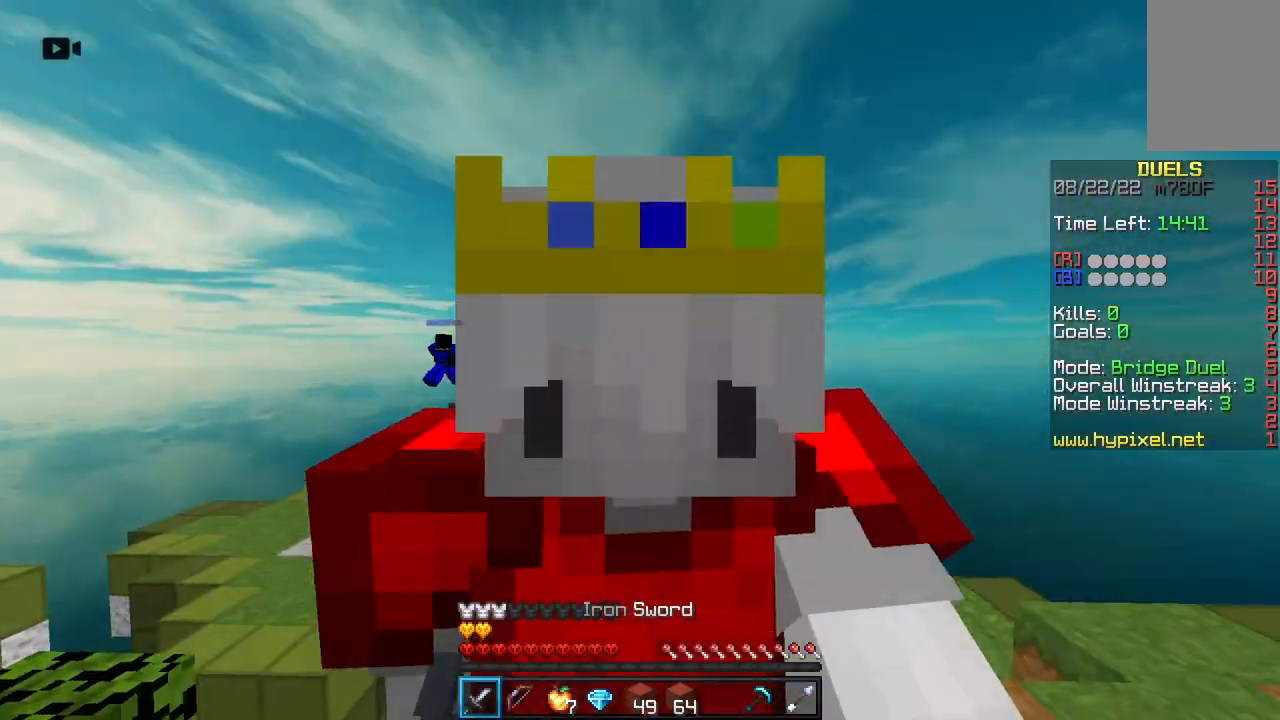
{"keys": ["space", "w"], "mouse": [], "events": [[267, "space", "down"]]}
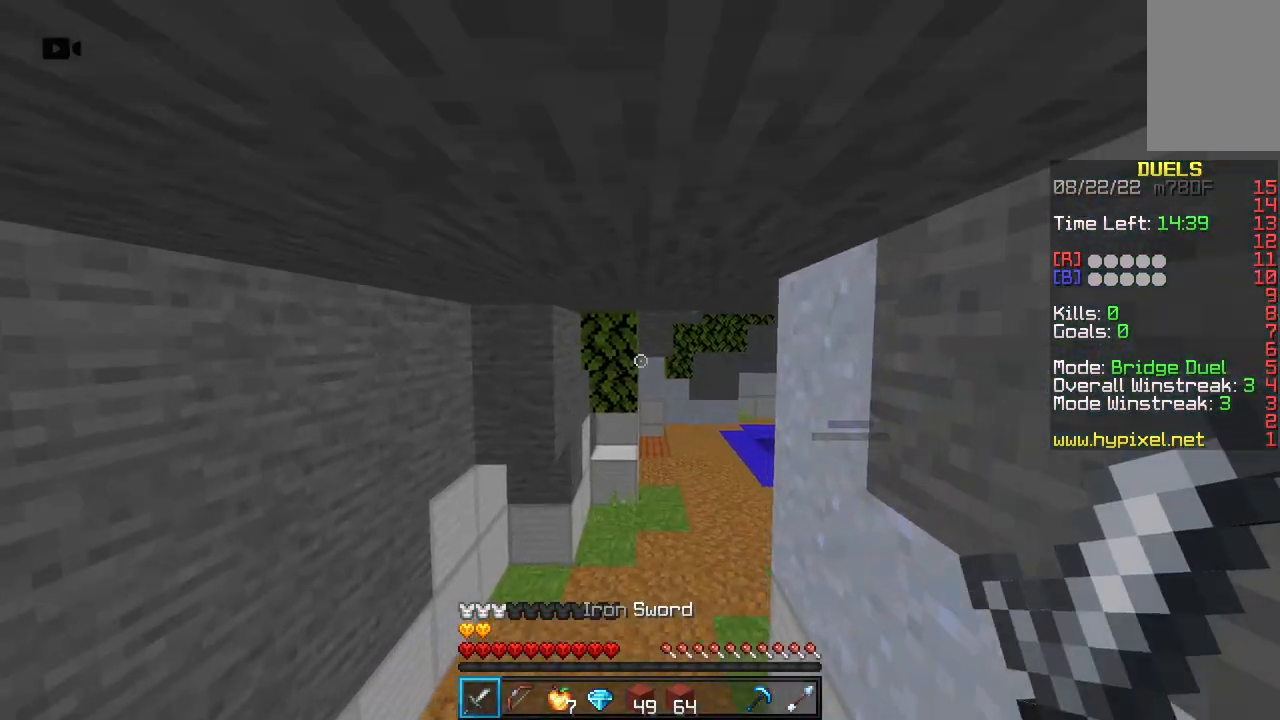
{"keys": ["space", "w"], "mouse": [], "events": []}
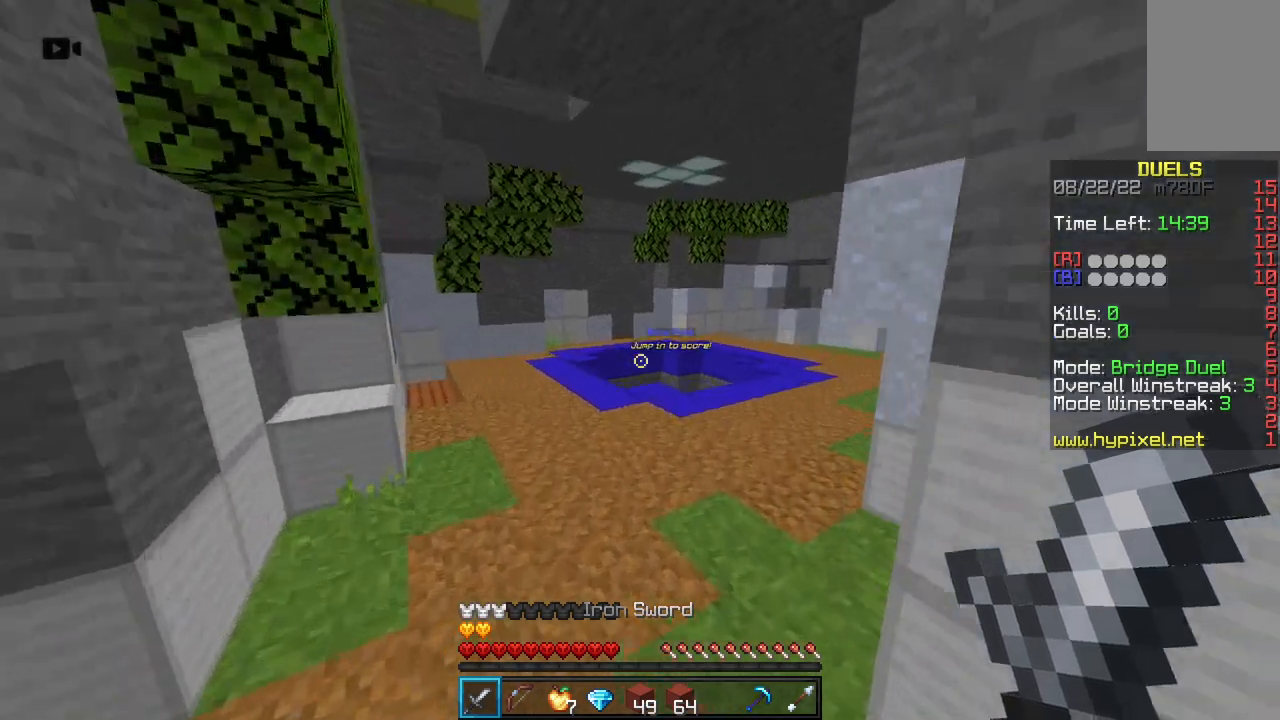
{"keys": ["space", "w"], "mouse": [], "events": [[383, "space", "up"], [467, "space", "down"]]}
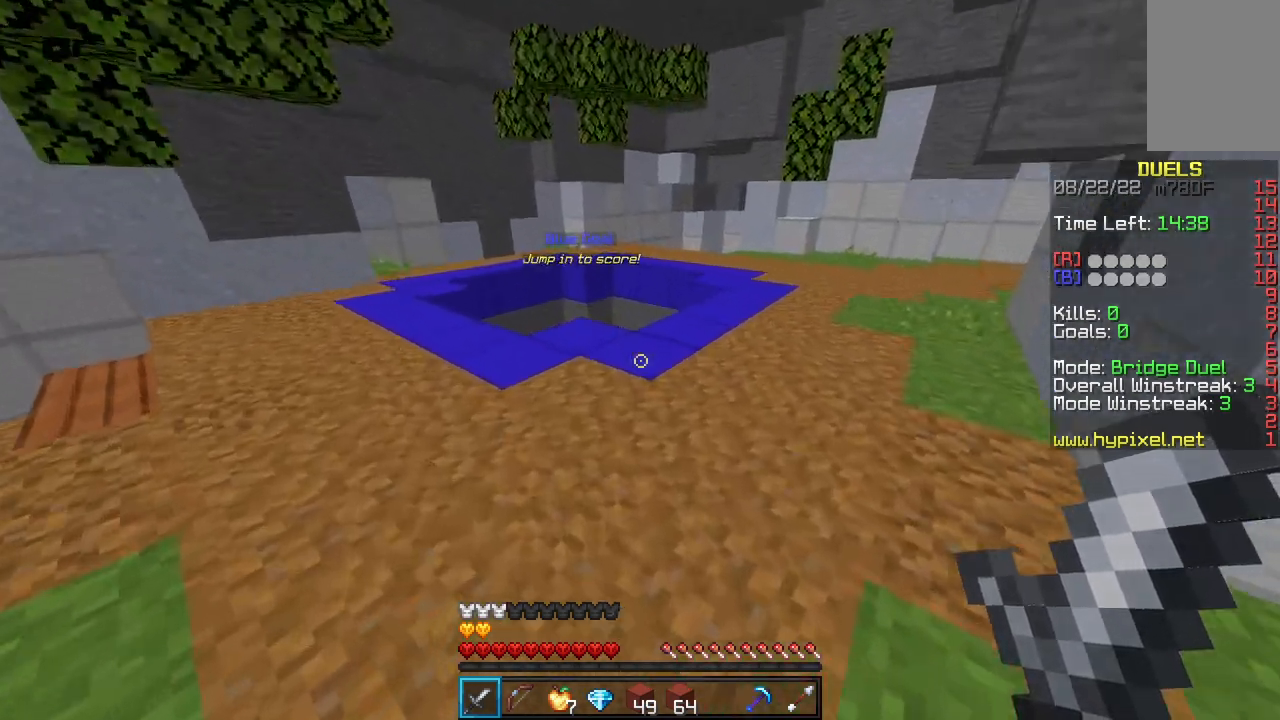
{"keys": ["w"], "mouse": [], "events": [[350, "space", "up"]]}
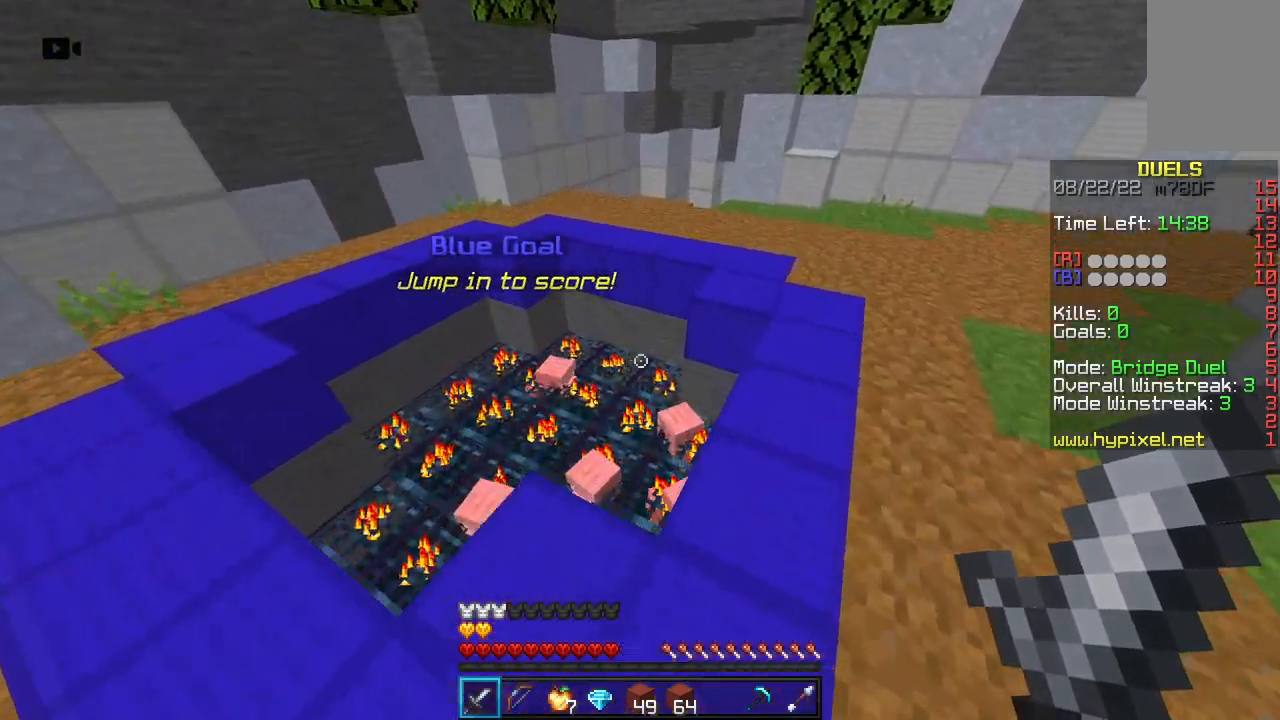
{"keys": [], "mouse": ["left", "right"], "events": [[233, "mouse_left", "down"], [250, "mouse_right", "down"], [417, "w", "up"]]}
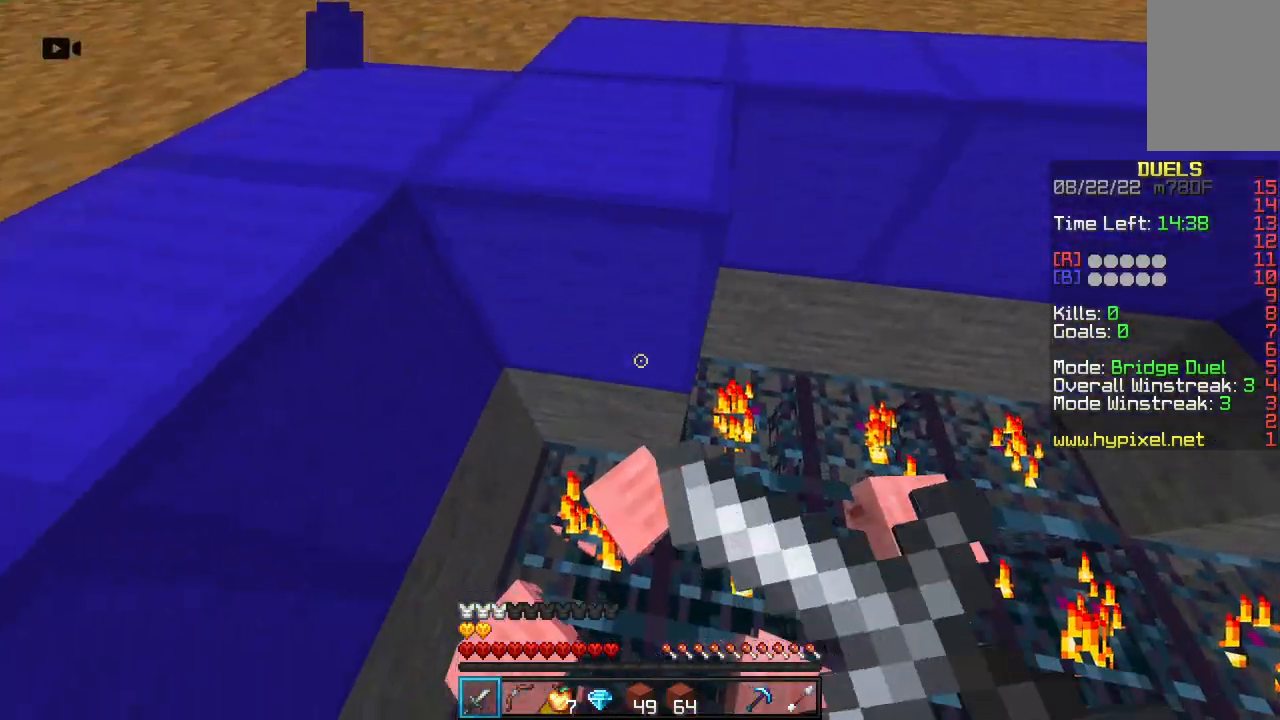
{"keys": [], "mouse": ["left", "right"], "events": []}
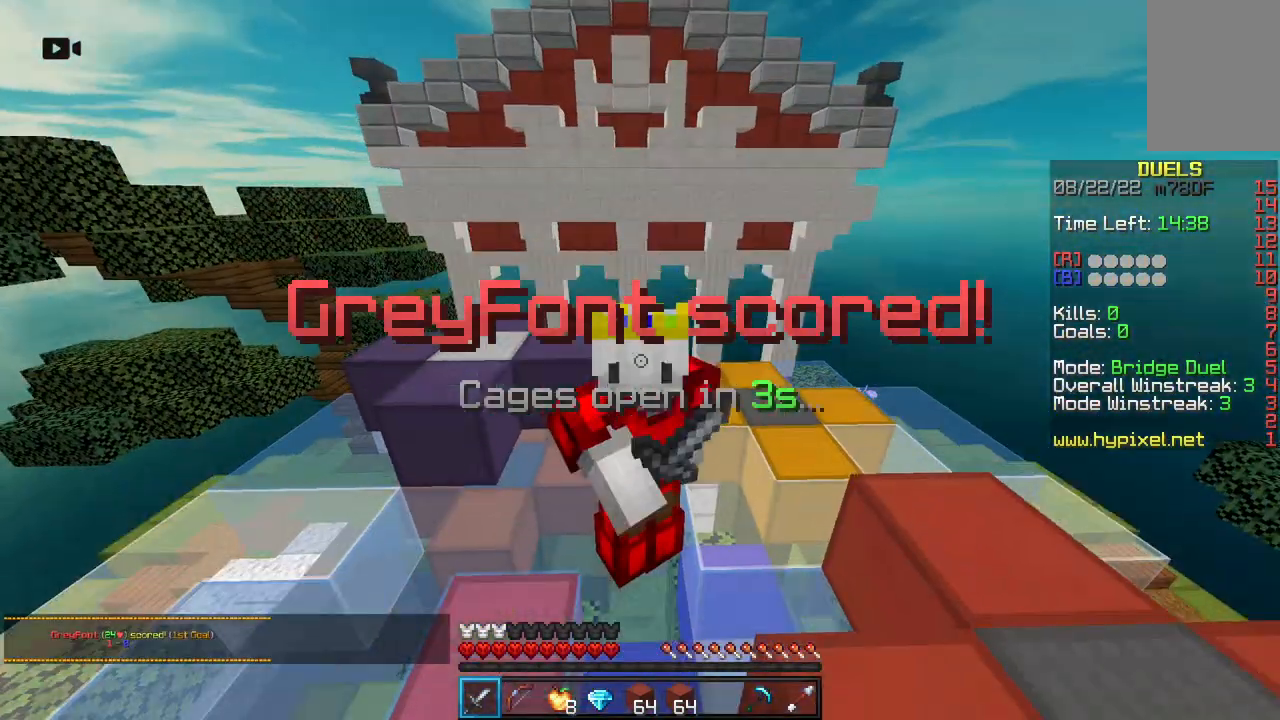
{"keys": [], "mouse": [], "events": [[367, "mouse_left", "up"], [433, "mouse_right", "up"]]}
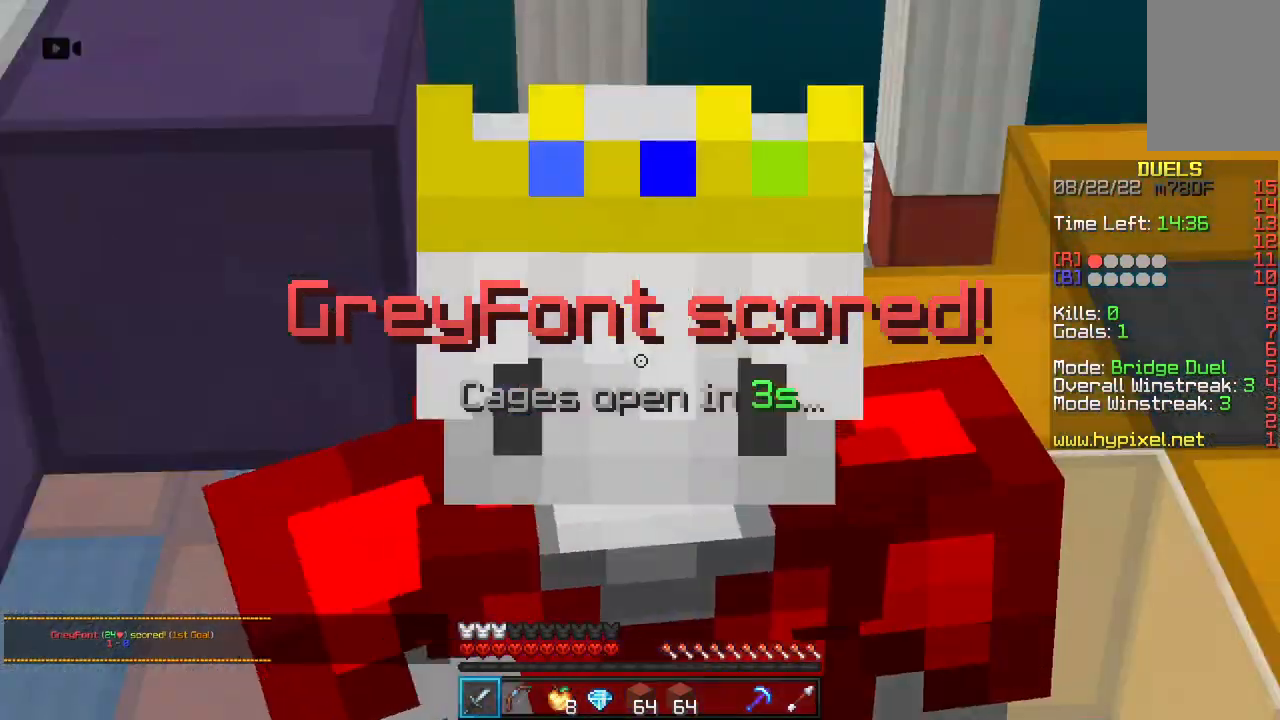
{"keys": ["s"], "mouse": [], "events": [[483, "s", "down"]]}
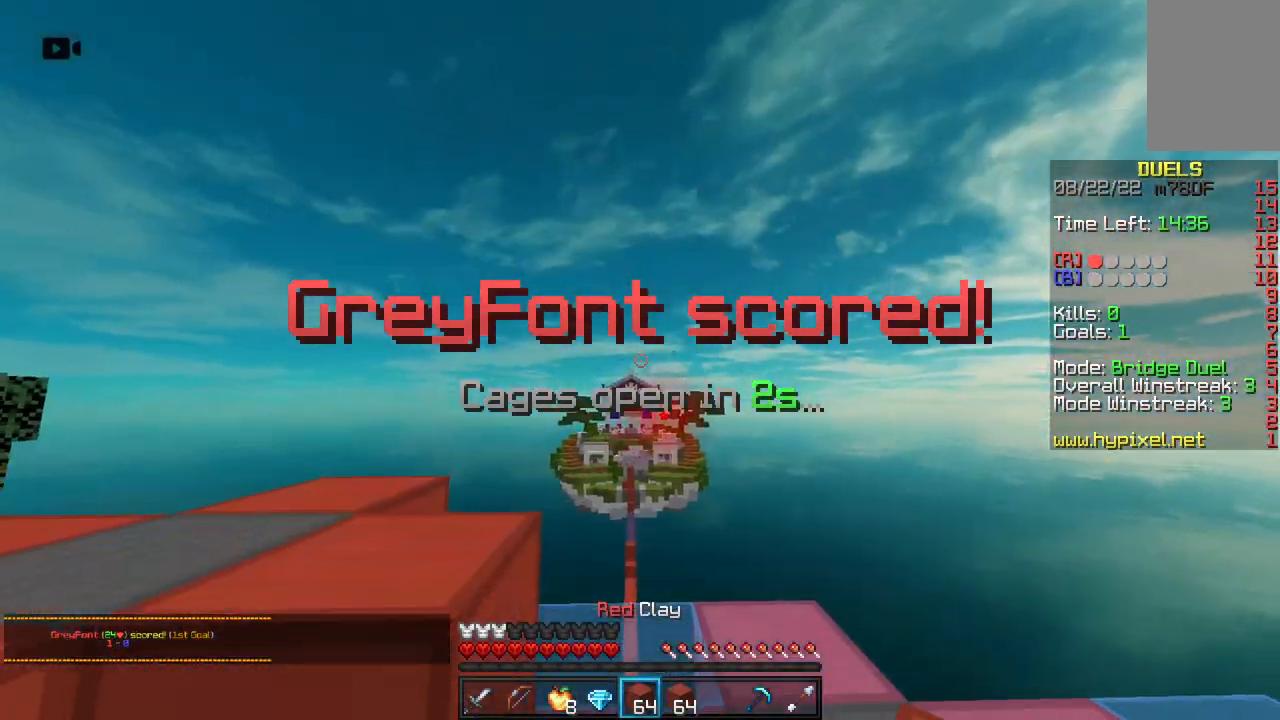
{"keys": [], "mouse": [], "events": [[417, "s", "up"]]}
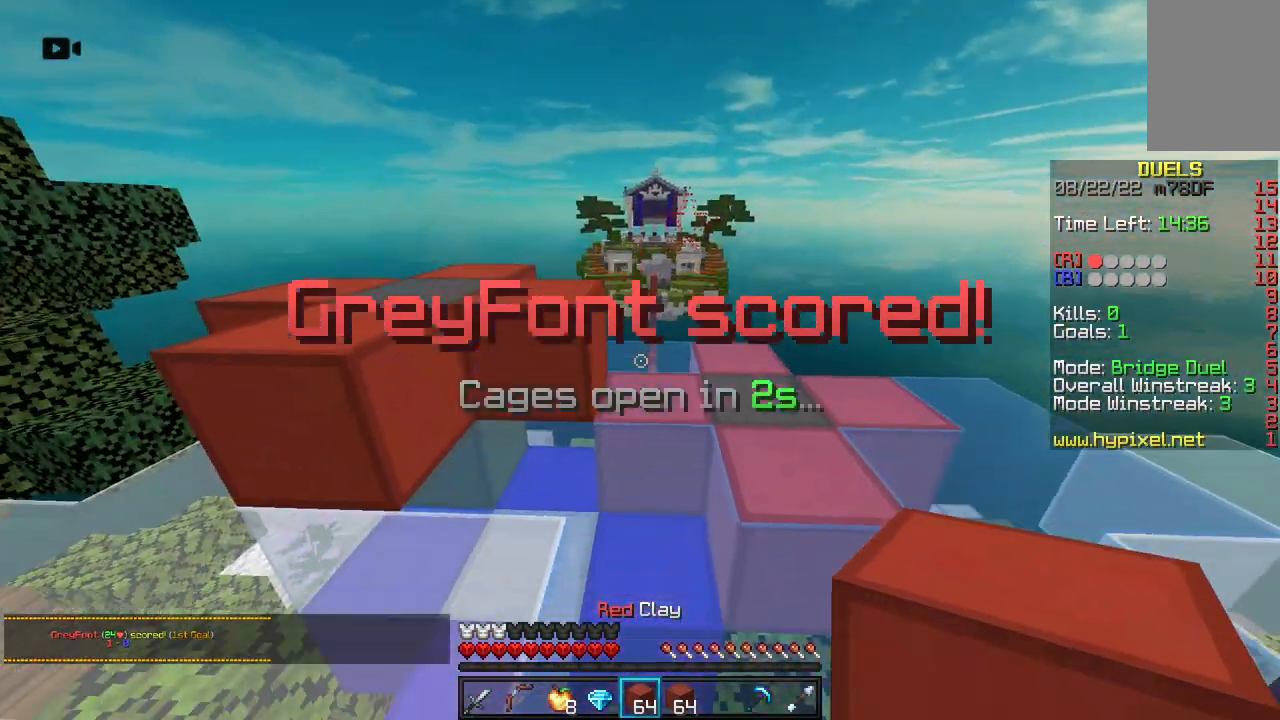
{"keys": ["w"], "mouse": [], "events": [[400, "w", "down"]]}
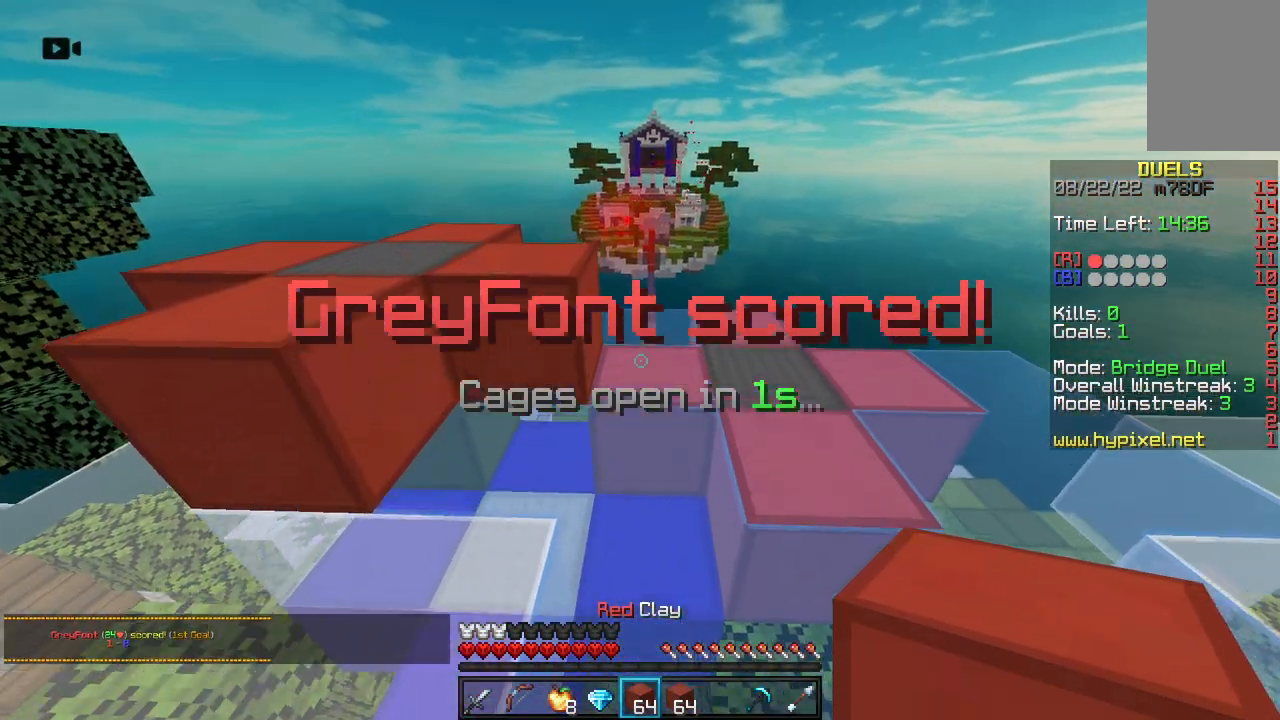
{"keys": ["w"], "mouse": [], "events": [[100, "space", "down"], [433, "space", "up"]]}